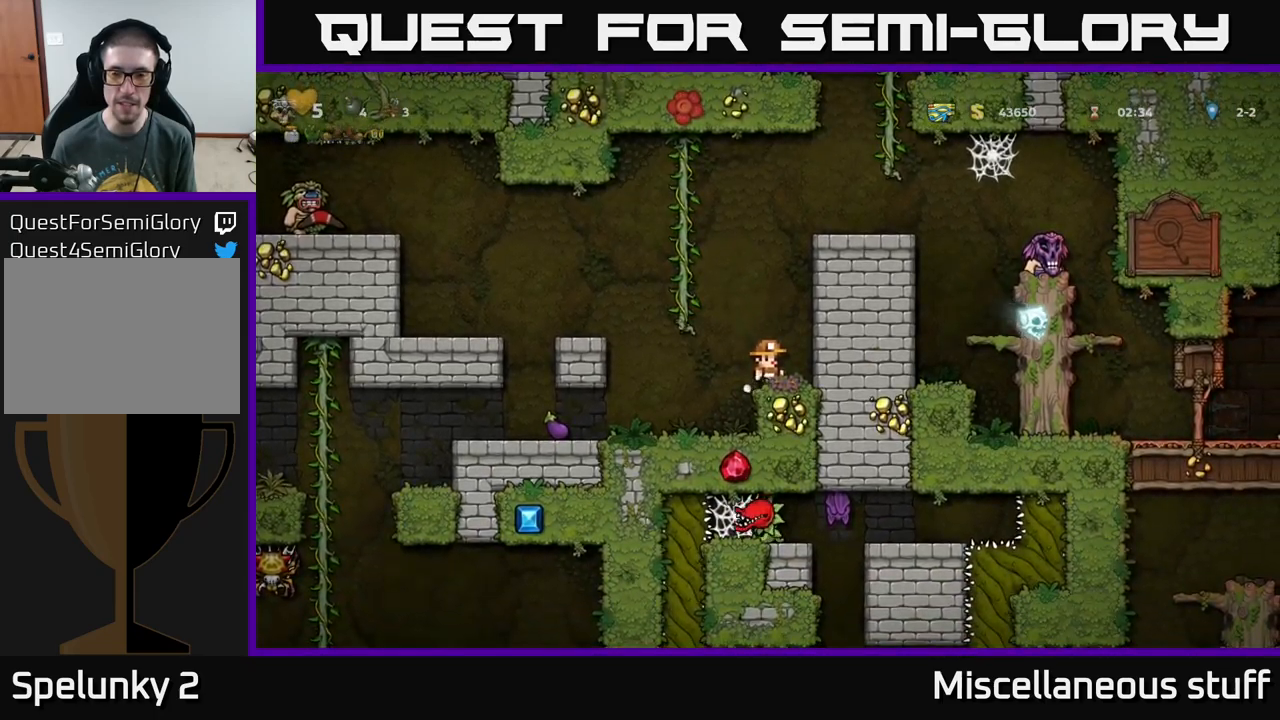
Gameplay with a controller (Xbox layout); each line is a JSON object with the inputs held at the frame after it. "events" lists button and stick changes between this image and that frame as [ms after this image, input, new state], when the widget could be followed in between. Not read: L1 right_stick.
{"buttons": ["A"], "left_stick": "center", "events": [[417, "A", "down"]]}
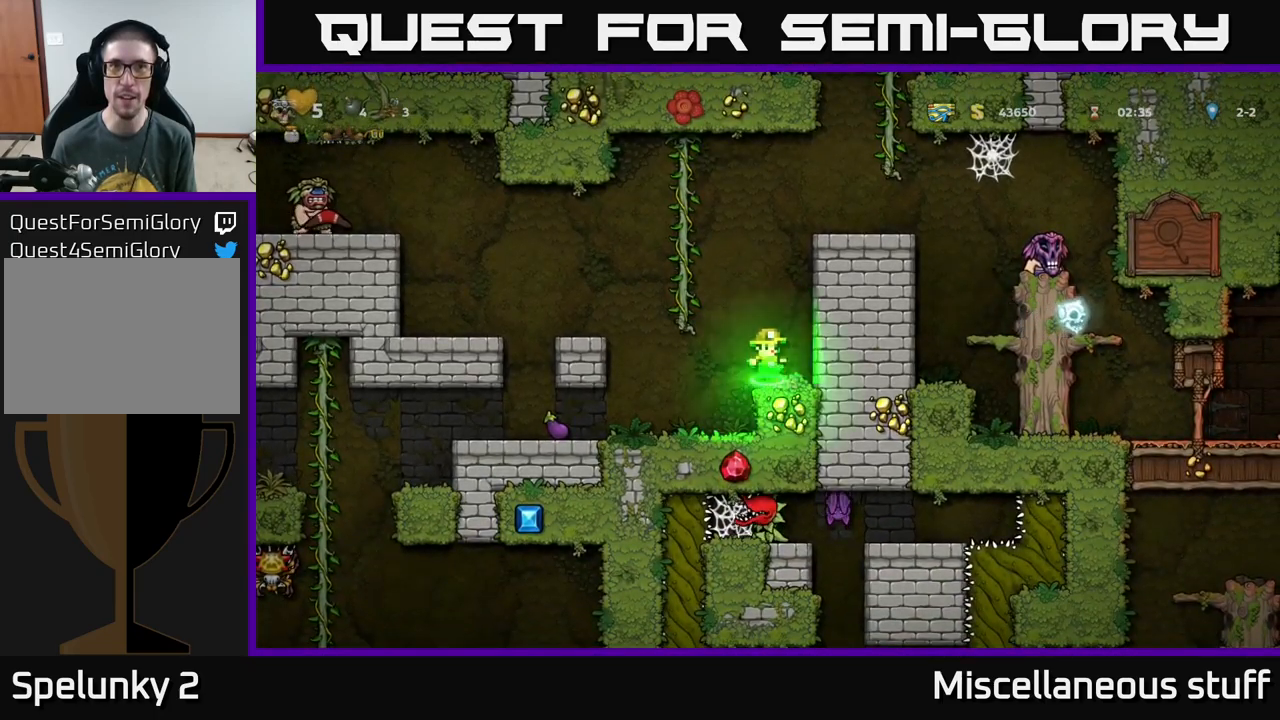
{"buttons": [], "left_stick": "center", "events": [[250, "DPAD_RIGHT", "down"], [300, "A", "up"], [417, "DPAD_RIGHT", "up"]]}
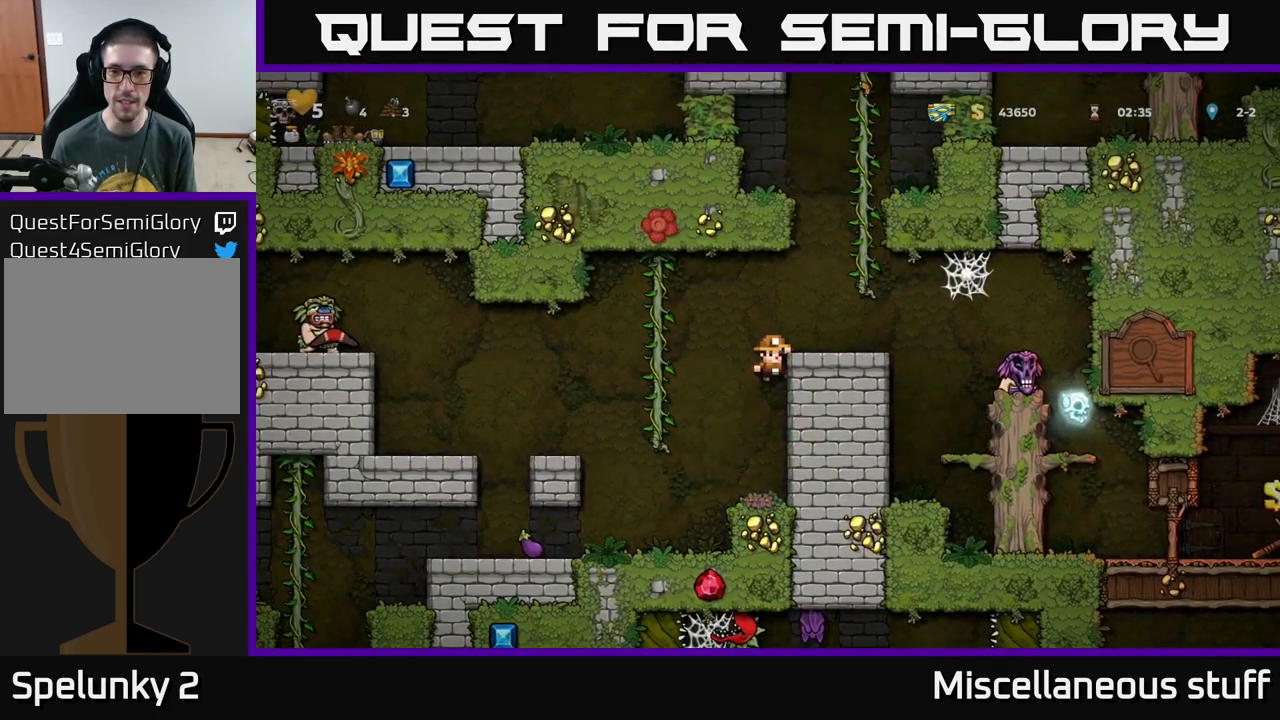
{"buttons": ["DPAD_RIGHT"], "left_stick": "center", "events": [[150, "A", "down"], [267, "A", "up"], [400, "DPAD_RIGHT", "down"]]}
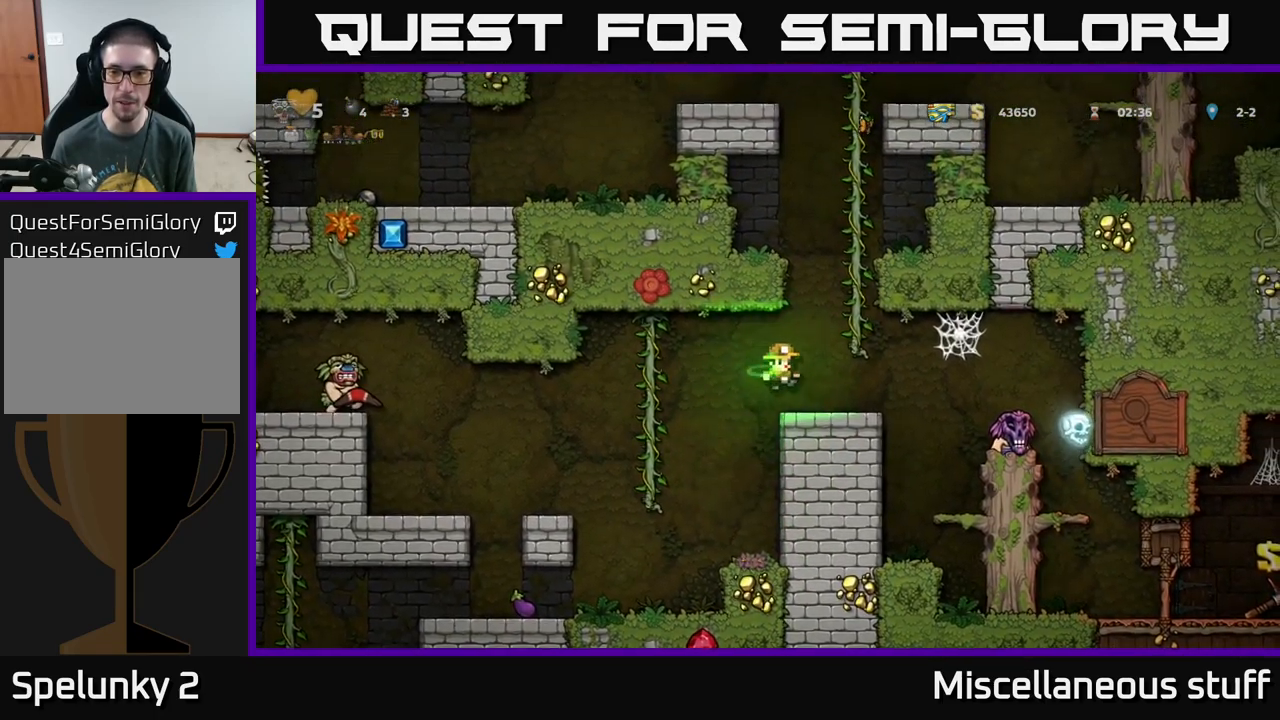
{"buttons": [], "left_stick": "center", "events": [[100, "X", "down"], [200, "X", "up"], [284, "DPAD_RIGHT", "up"]]}
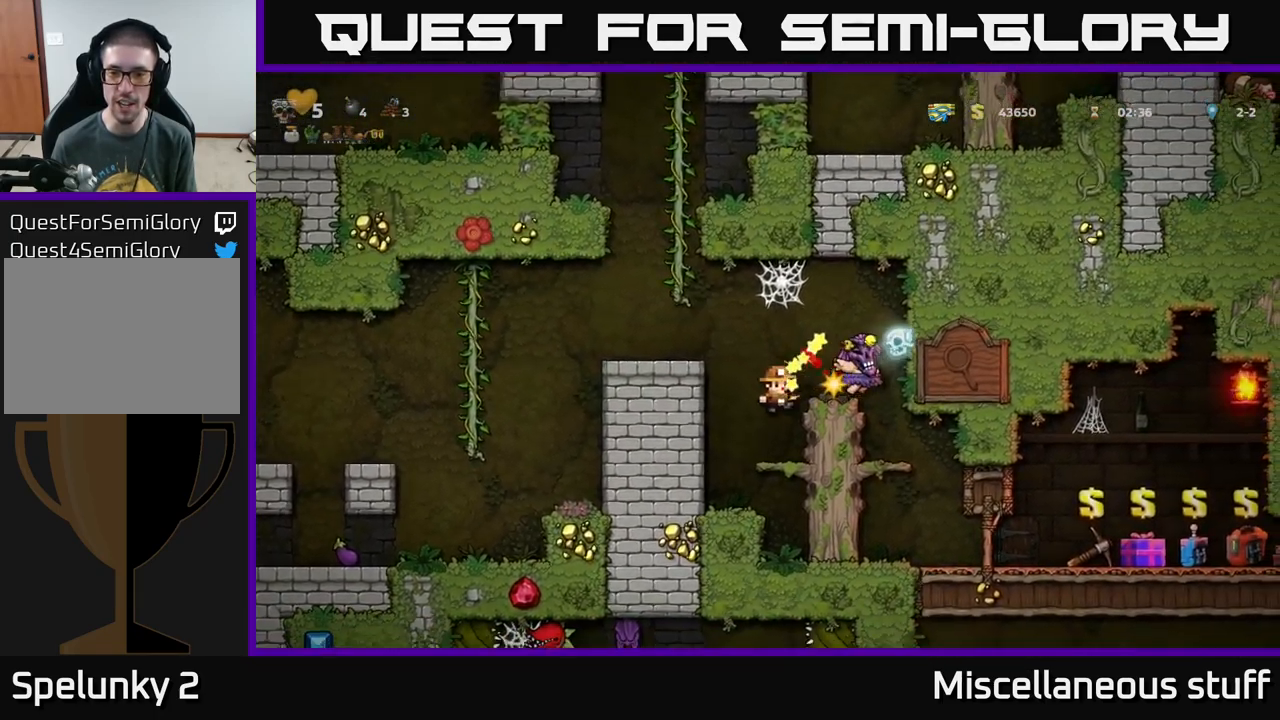
{"buttons": ["DPAD_RIGHT"], "left_stick": "center", "events": [[250, "A", "down"], [317, "DPAD_RIGHT", "down"], [450, "A", "up"]]}
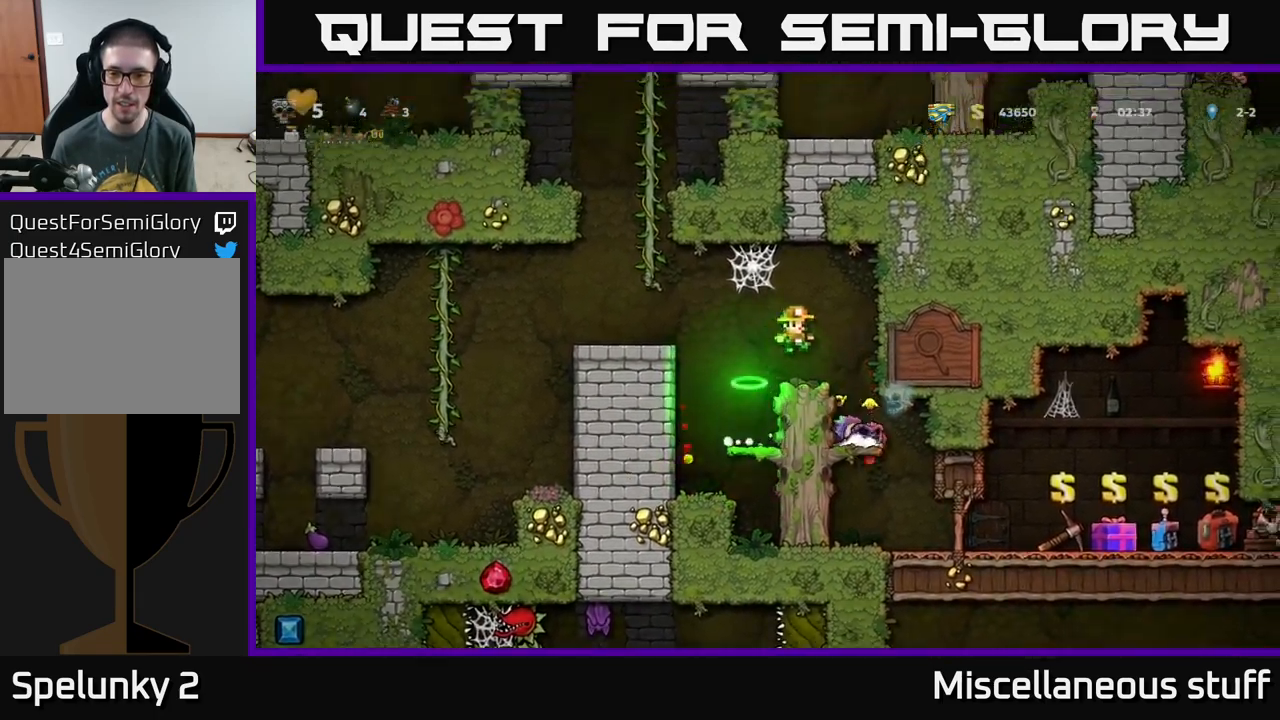
{"buttons": ["A", "DPAD_DOWN"], "left_stick": "center", "events": [[67, "DPAD_RIGHT", "up"], [400, "DPAD_DOWN", "down"], [484, "A", "down"]]}
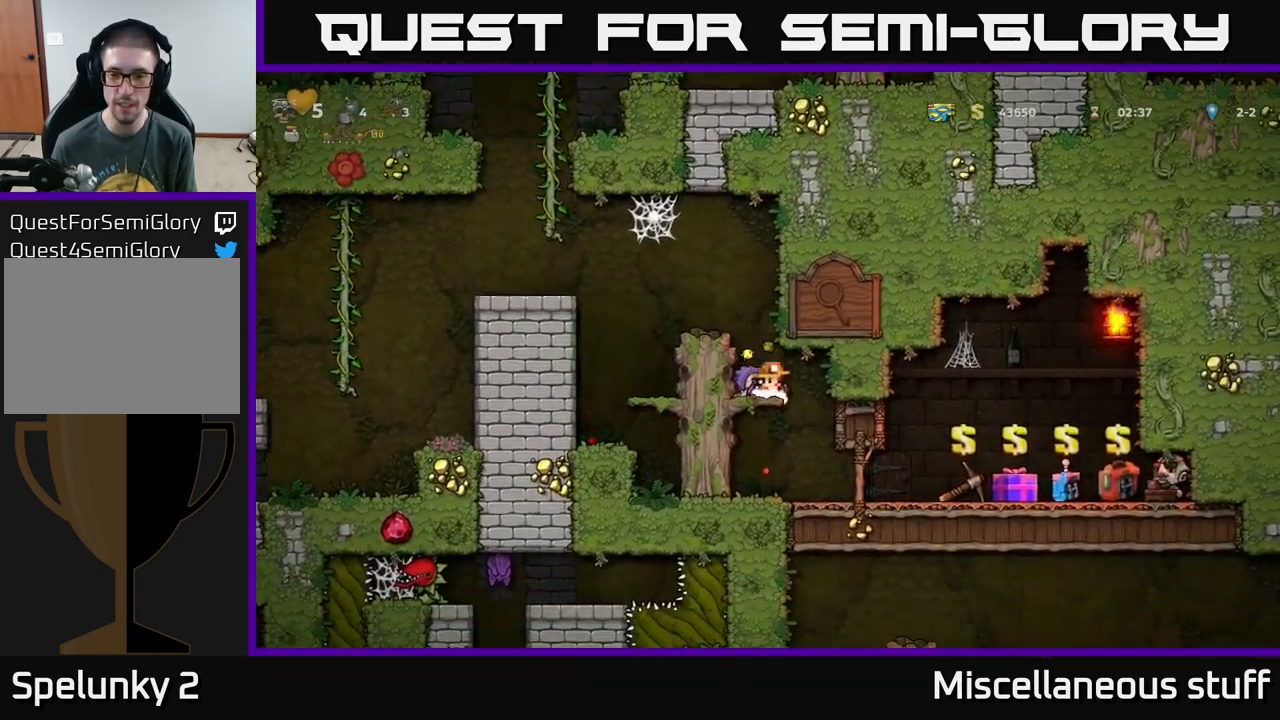
{"buttons": ["A"], "left_stick": "center", "events": [[84, "A", "up"], [134, "DPAD_DOWN", "up"], [467, "A", "down"]]}
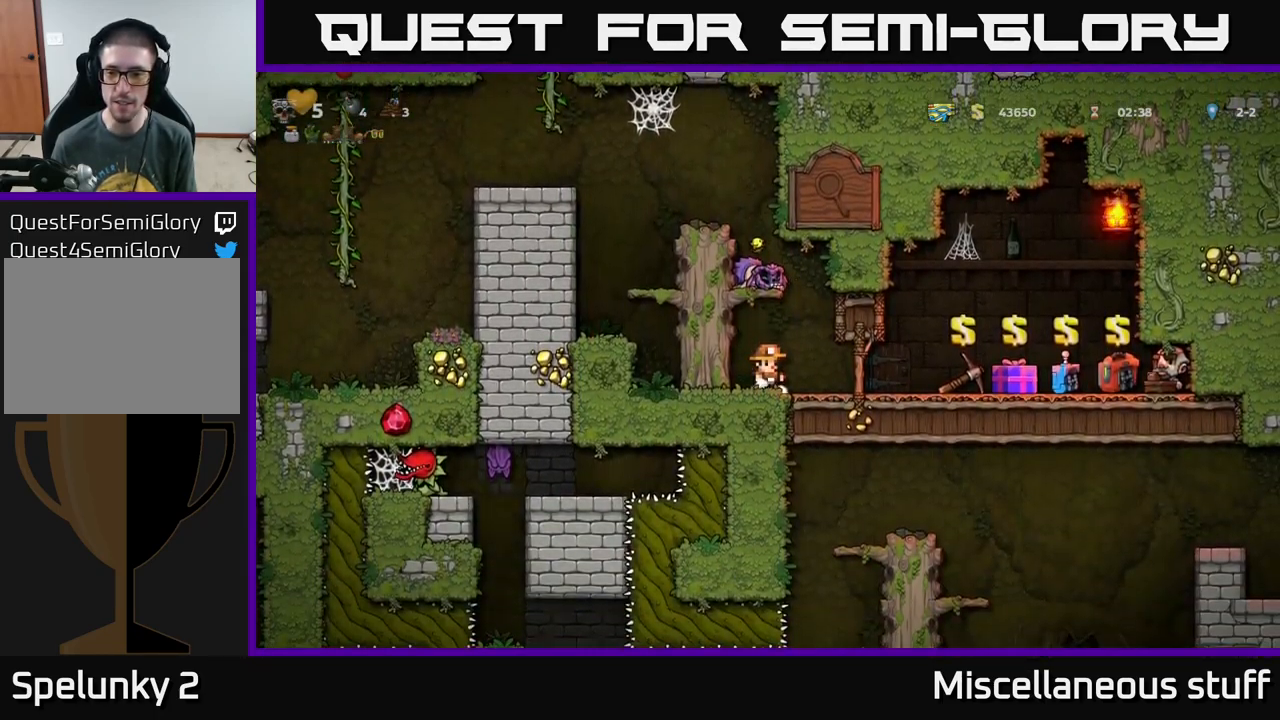
{"buttons": ["A", "DPAD_LEFT"], "left_stick": "center", "events": [[184, "DPAD_LEFT", "down"], [334, "A", "up"], [500, "A", "down"]]}
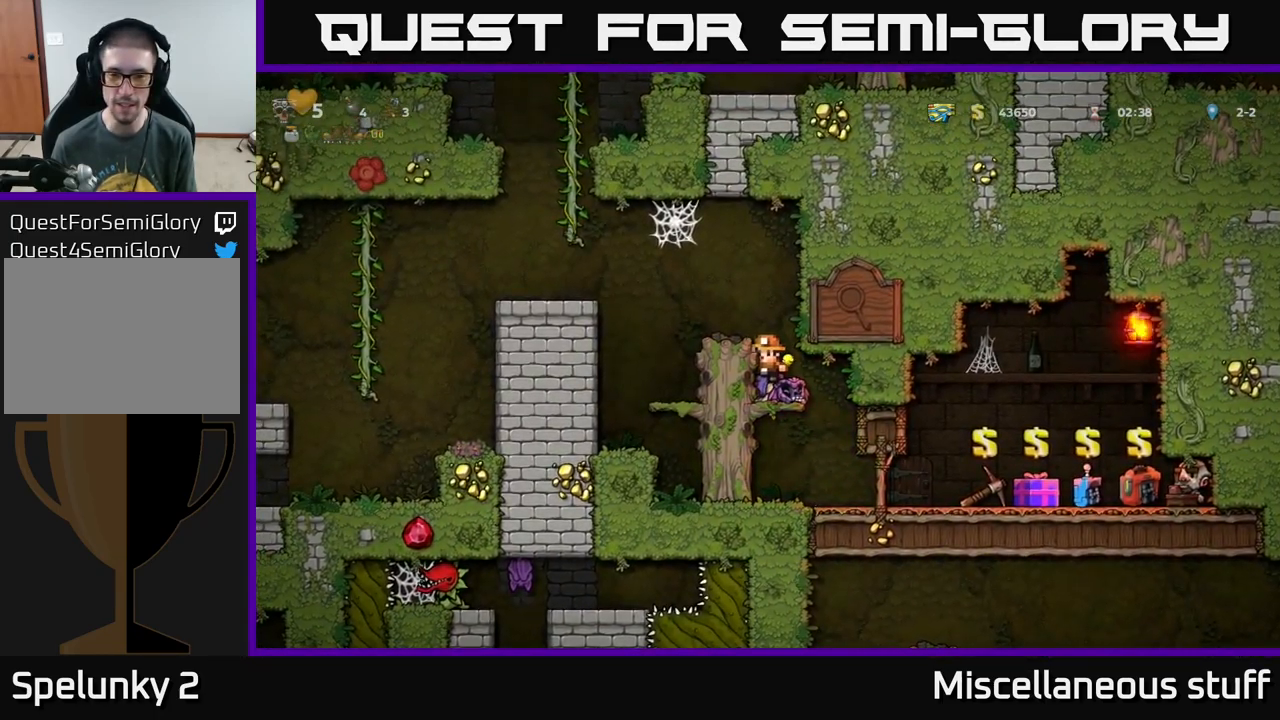
{"buttons": [], "left_stick": "center", "events": [[184, "A", "up"], [400, "DPAD_LEFT", "up"]]}
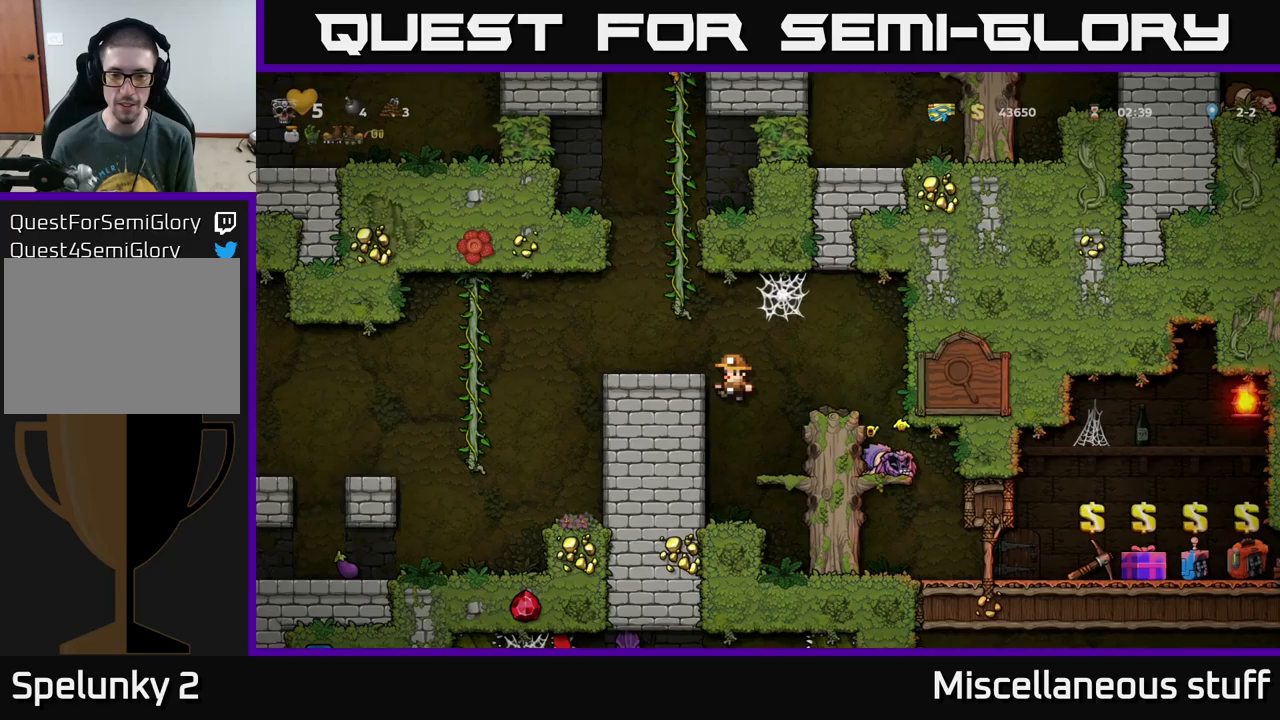
{"buttons": ["A"], "left_stick": "center", "events": [[367, "A", "down"]]}
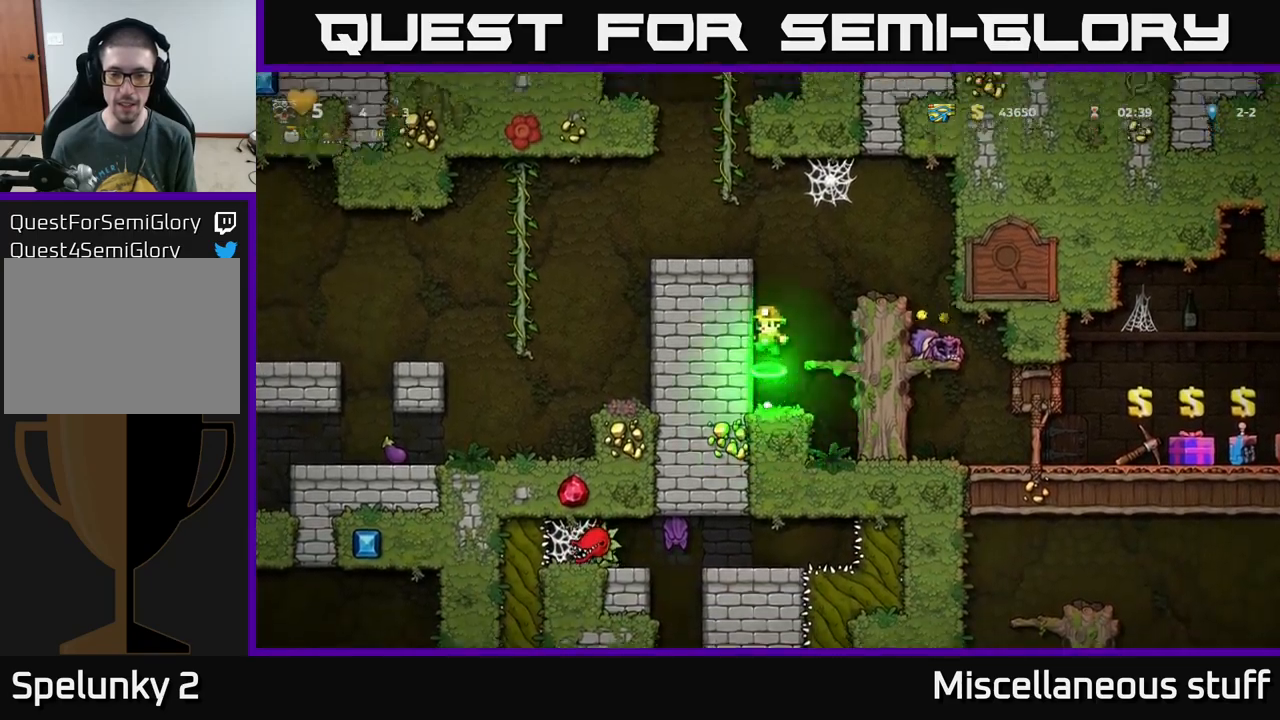
{"buttons": ["DPAD_LEFT"], "left_stick": "center", "events": [[83, "DPAD_LEFT", "down"], [167, "A", "up"], [333, "A", "down"], [450, "A", "up"]]}
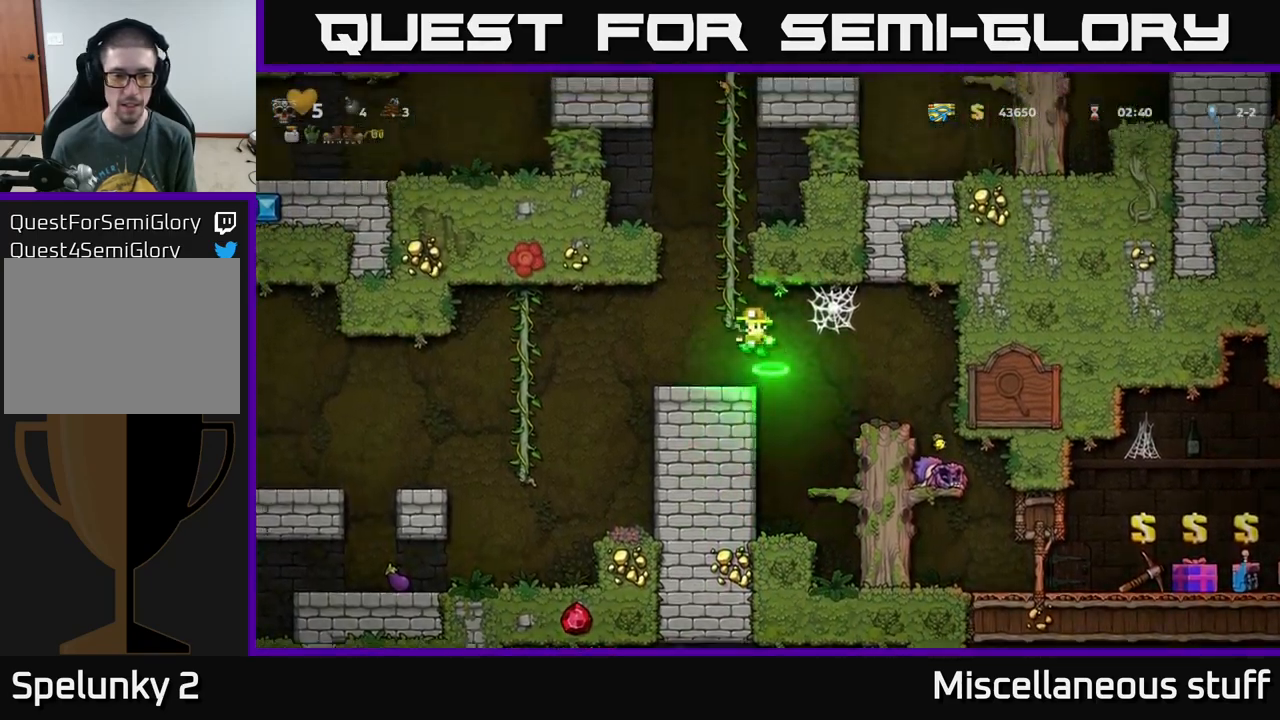
{"buttons": [], "left_stick": "center", "events": [[167, "DPAD_LEFT", "up"]]}
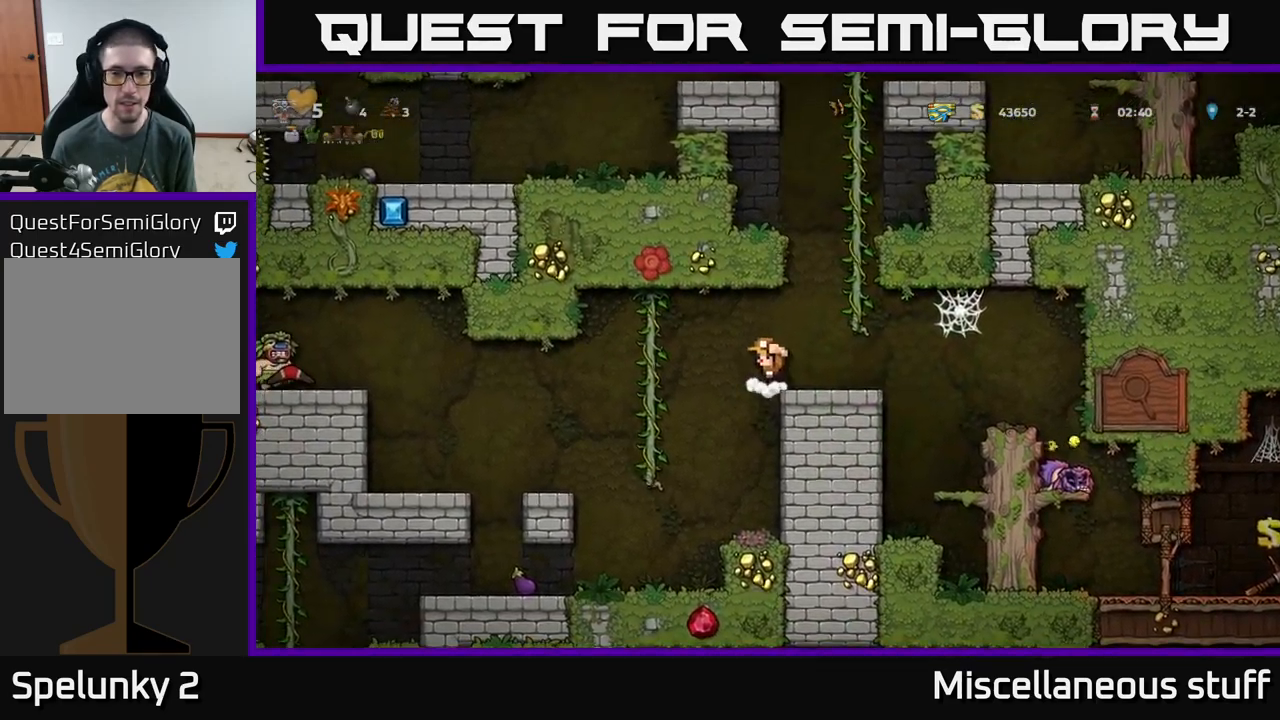
{"buttons": ["DPAD_UP"], "left_stick": "center", "events": [[217, "DPAD_RIGHT", "down"], [233, "A", "down"], [350, "DPAD_UP", "down"], [433, "A", "up"], [433, "DPAD_RIGHT", "up"]]}
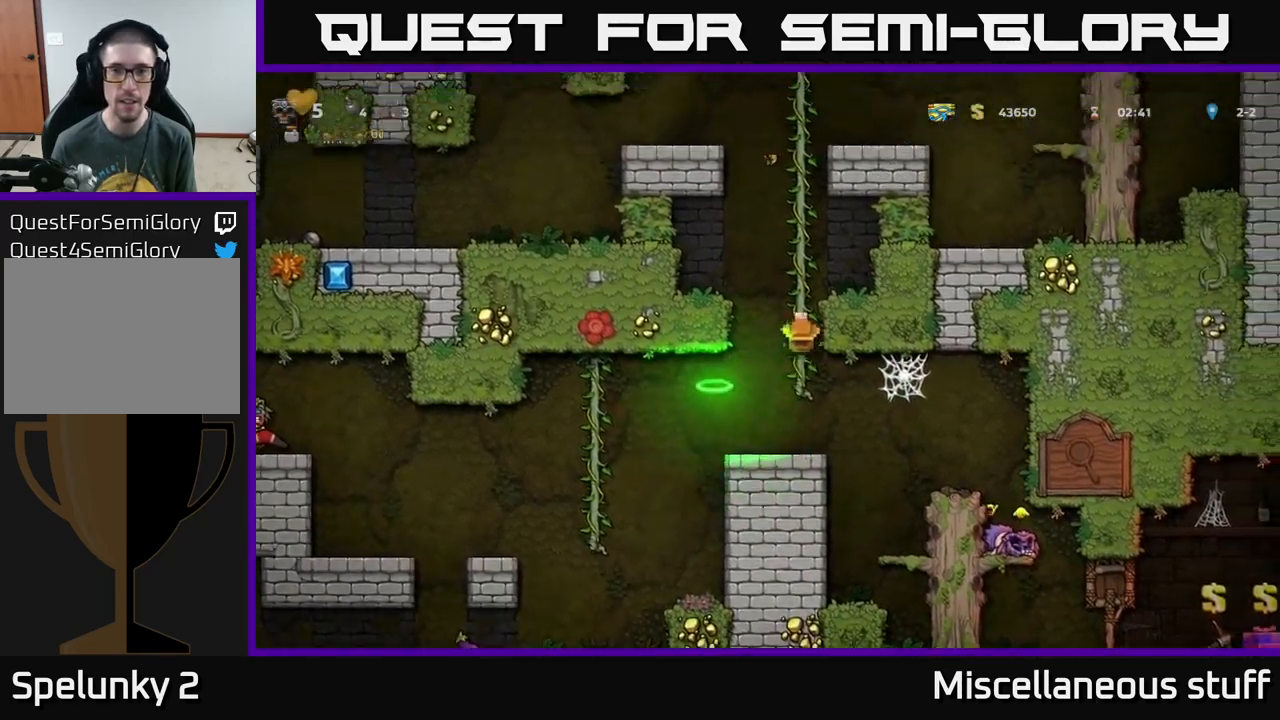
{"buttons": ["DPAD_UP"], "left_stick": "center", "events": []}
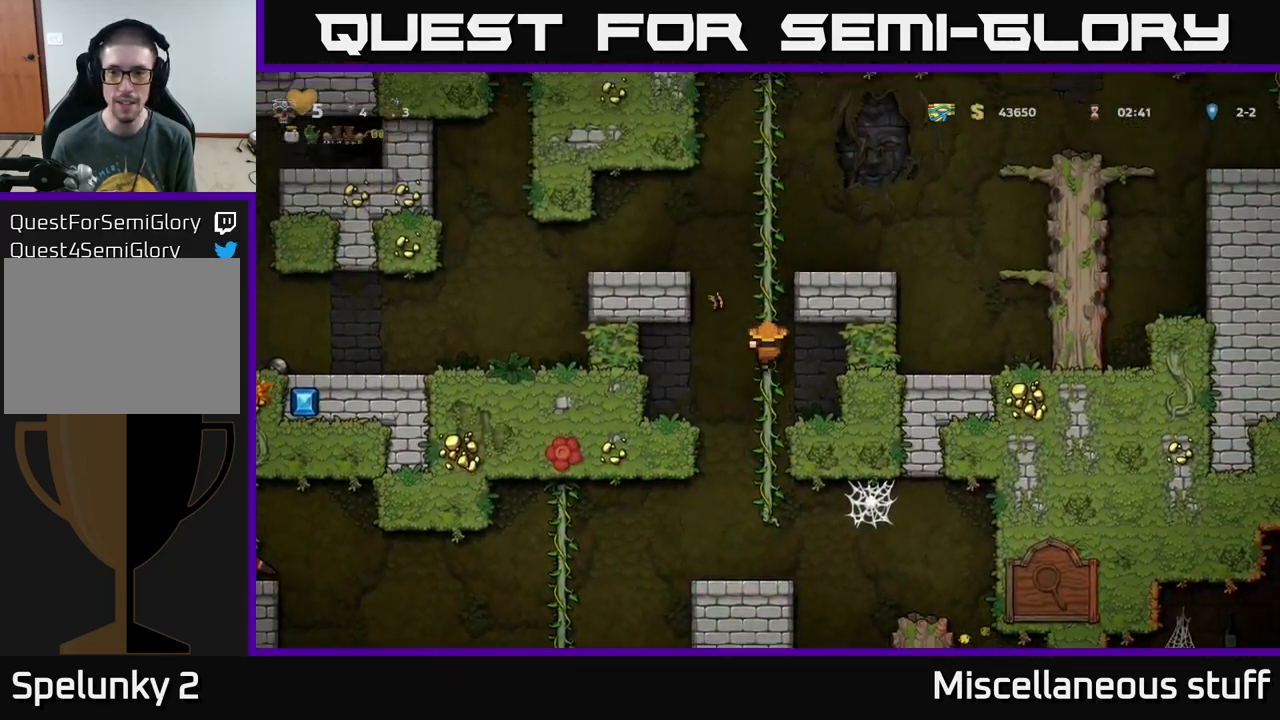
{"buttons": ["DPAD_RIGHT"], "left_stick": "center", "events": [[50, "A", "down"], [133, "DPAD_RIGHT", "down"], [133, "DPAD_UP", "up"], [283, "A", "up"], [300, "DPAD_RIGHT", "up"], [500, "DPAD_RIGHT", "down"]]}
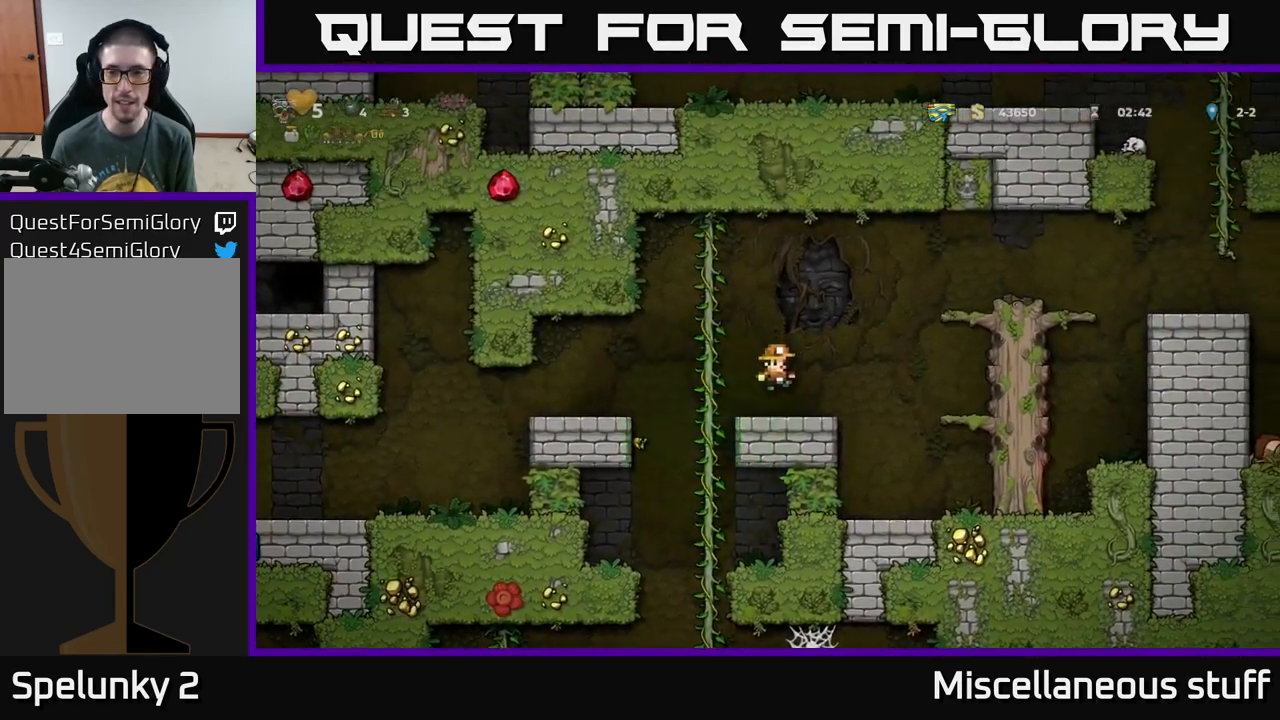
{"buttons": ["DPAD_RIGHT"], "left_stick": "center", "events": [[133, "A", "down"], [450, "A", "up"]]}
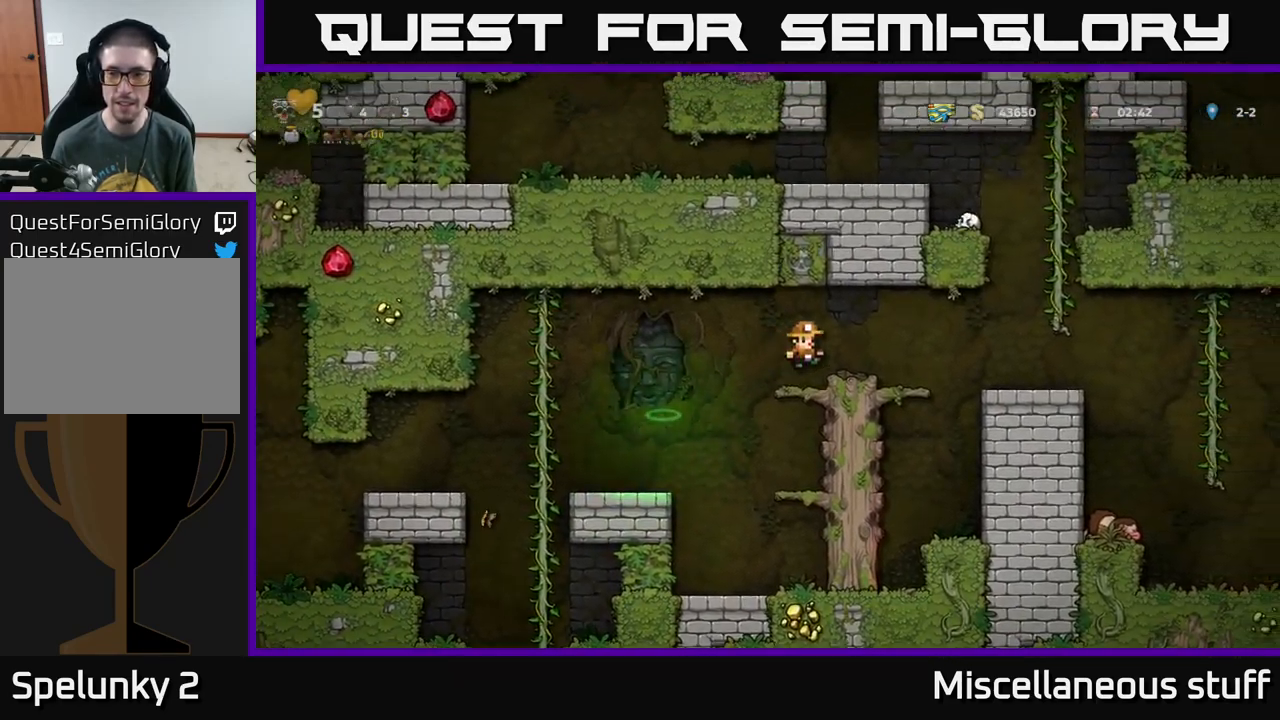
{"buttons": ["DPAD_RIGHT"], "left_stick": "center", "events": []}
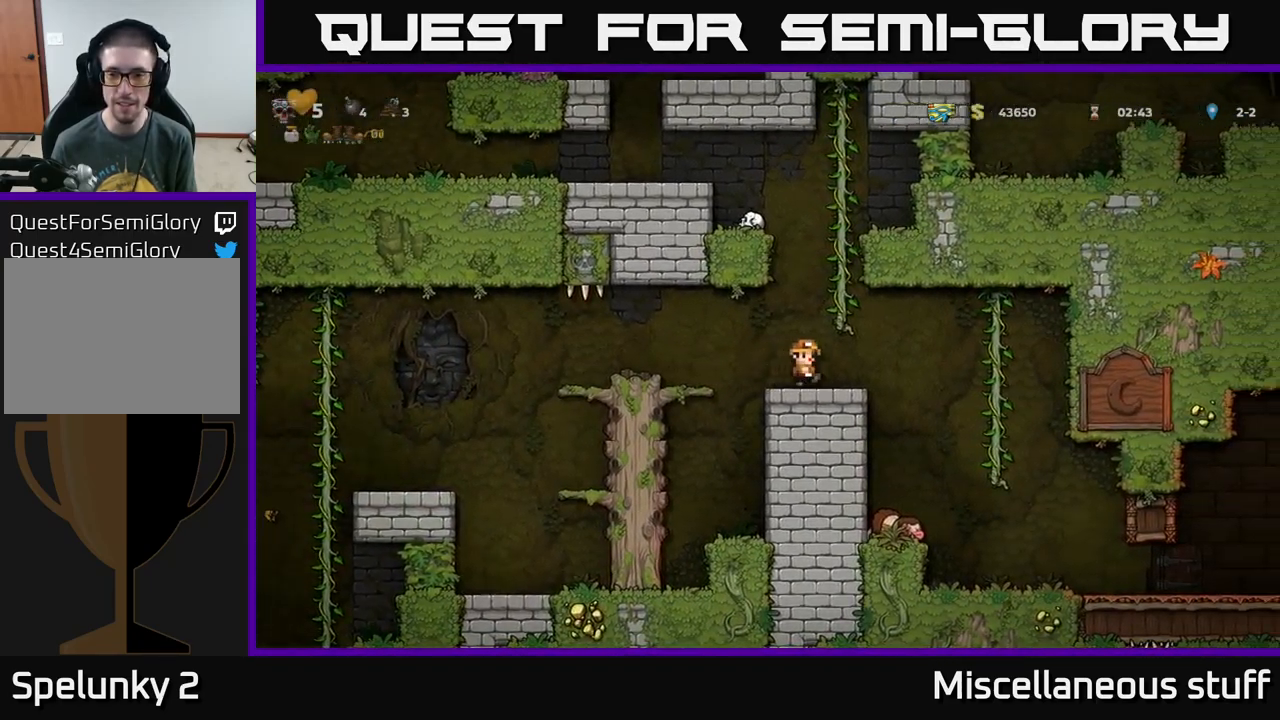
{"buttons": ["DPAD_RIGHT"], "left_stick": "center", "events": [[383, "DPAD_RIGHT", "up"], [500, "DPAD_RIGHT", "down"]]}
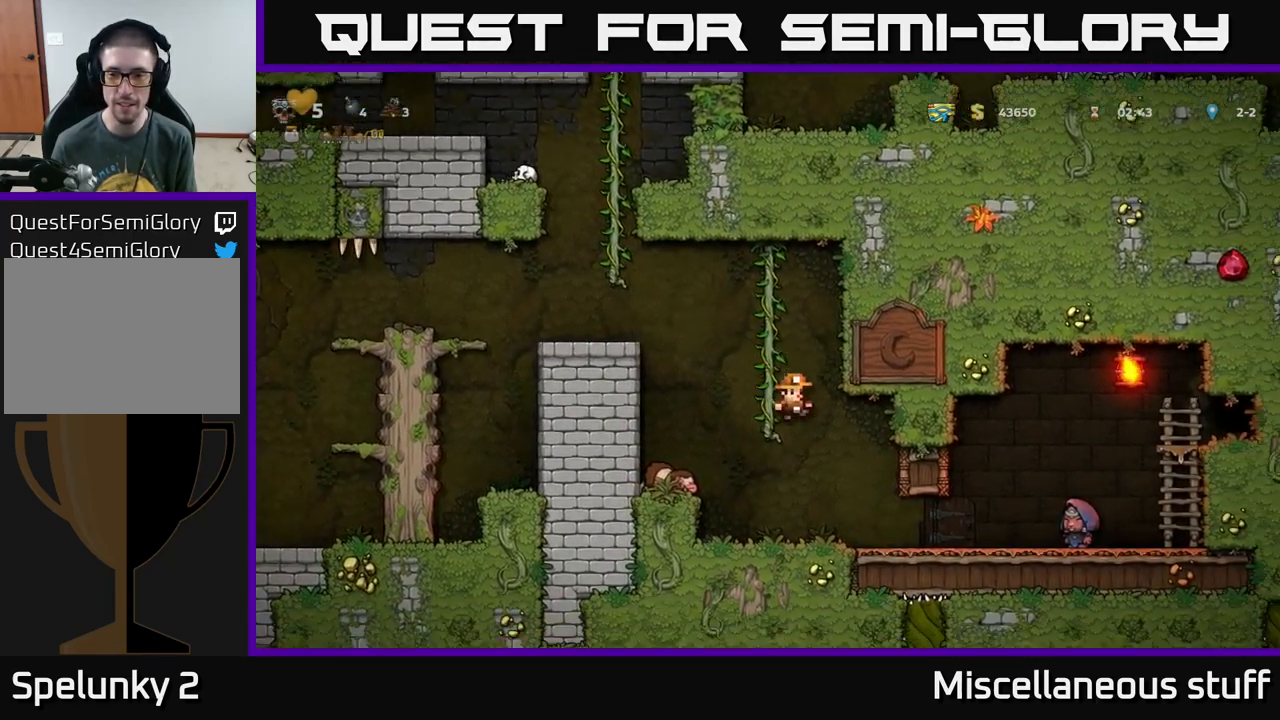
{"buttons": ["DPAD_DOWN"], "left_stick": "center", "events": [[417, "DPAD_DOWN", "down"], [433, "DPAD_RIGHT", "up"]]}
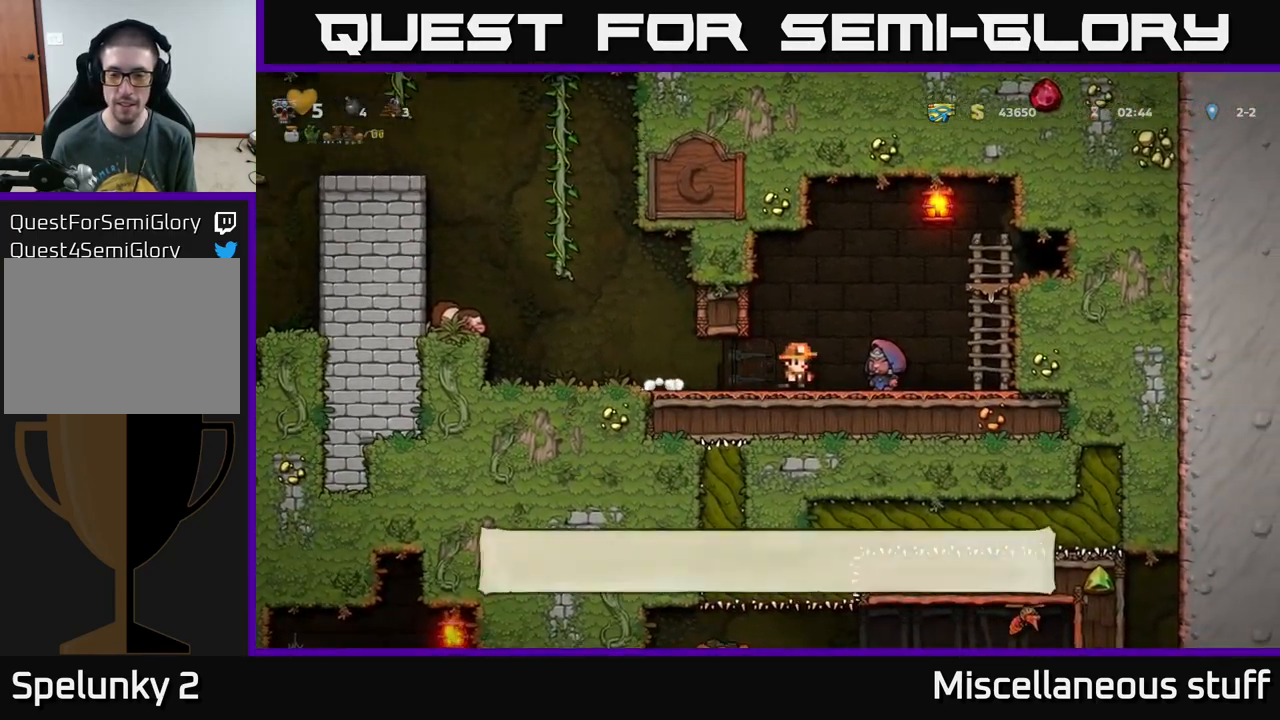
{"buttons": ["DPAD_DOWN"], "left_stick": "center", "events": []}
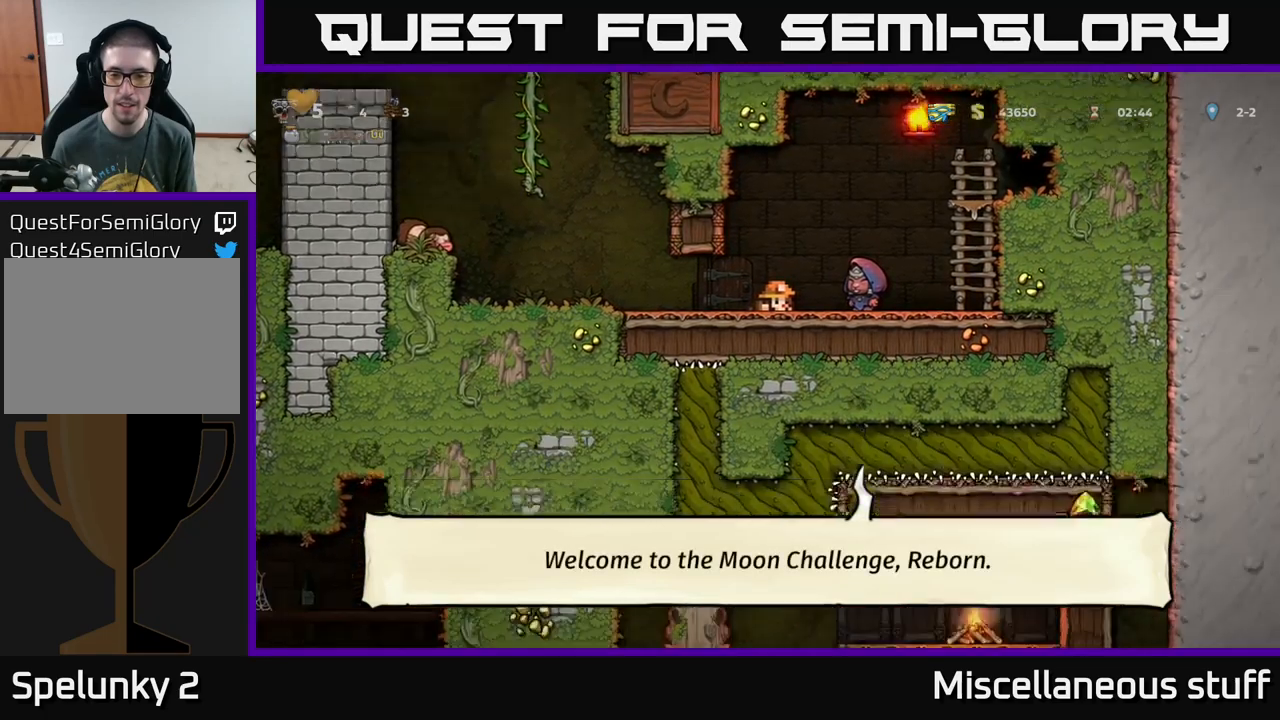
{"buttons": ["DPAD_DOWN"], "left_stick": "center", "events": []}
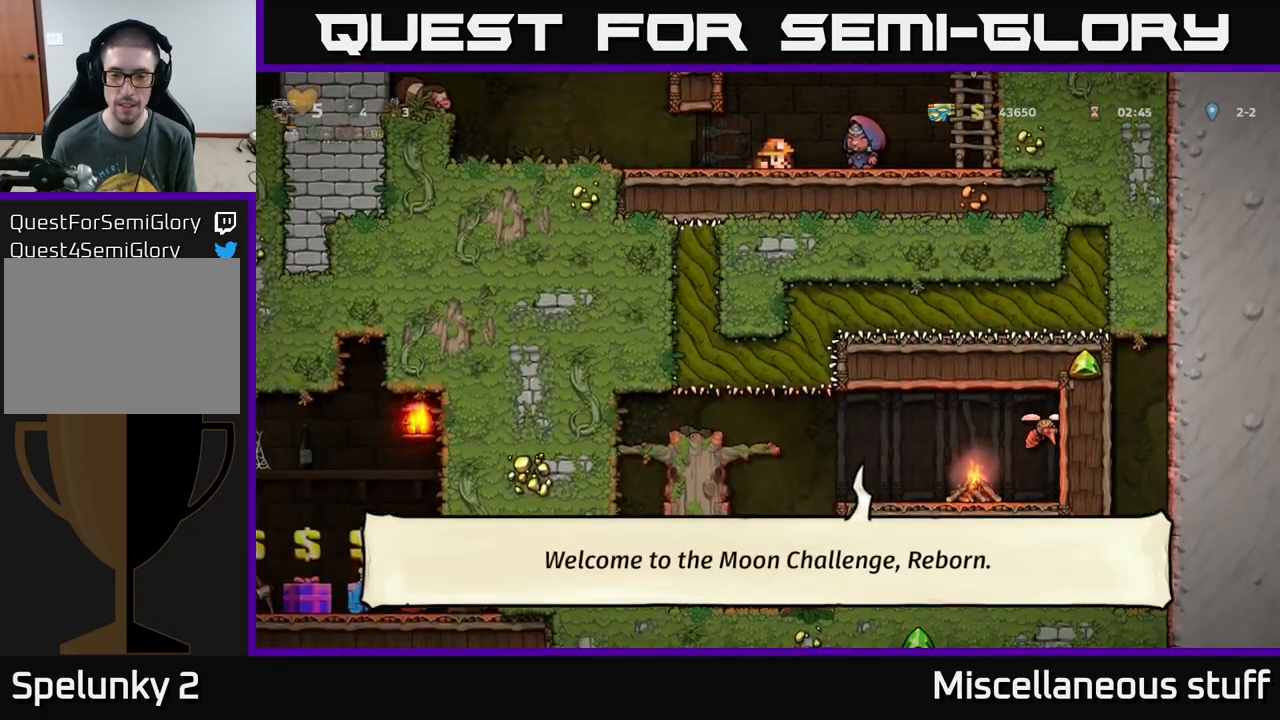
{"buttons": ["DPAD_DOWN"], "left_stick": "center", "events": []}
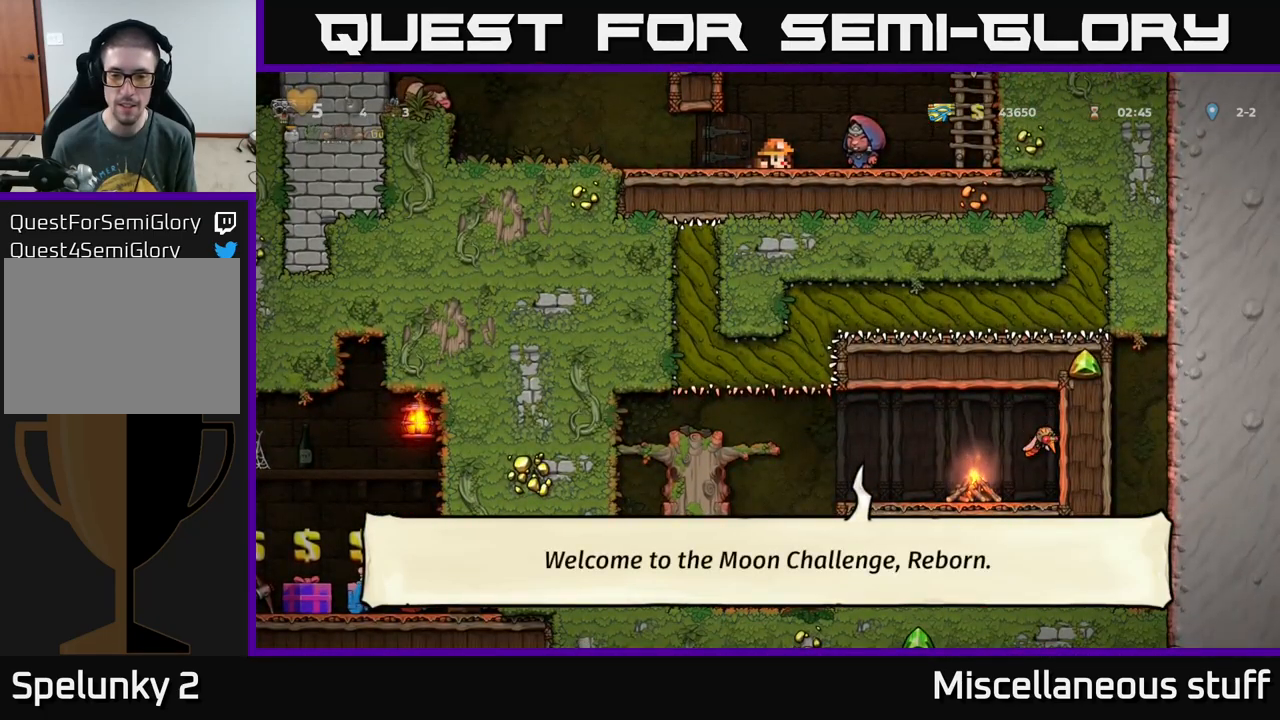
{"buttons": ["DPAD_DOWN"], "left_stick": "center", "events": []}
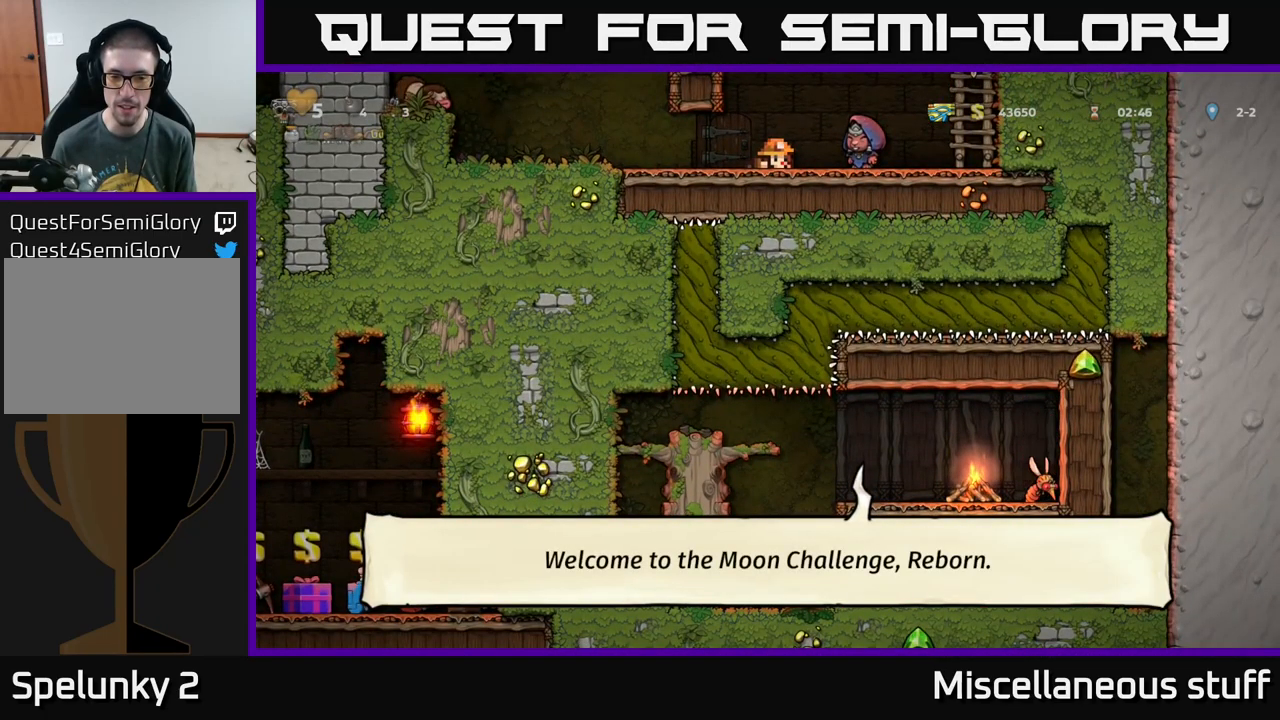
{"buttons": ["DPAD_DOWN"], "left_stick": "center", "events": []}
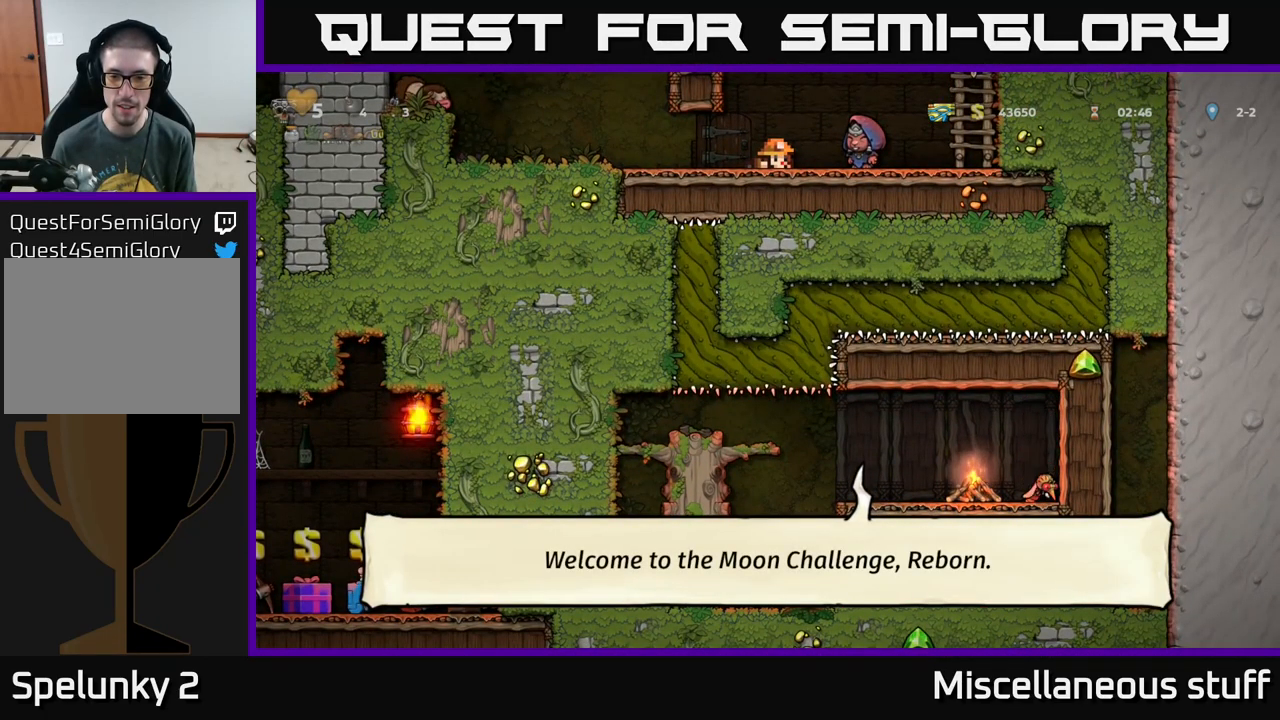
{"buttons": ["DPAD_DOWN"], "left_stick": "center", "events": []}
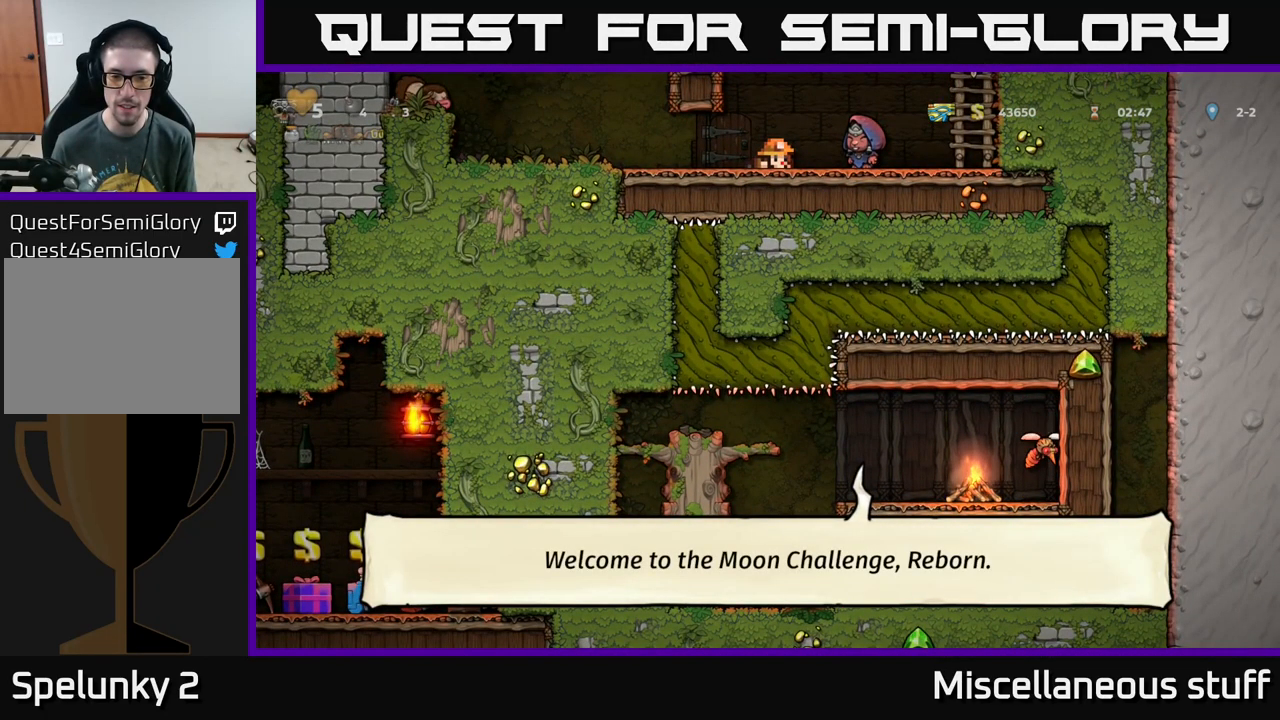
{"buttons": ["DPAD_LEFT"], "left_stick": "center", "events": [[67, "DPAD_DOWN", "up"], [83, "DPAD_LEFT", "down"]]}
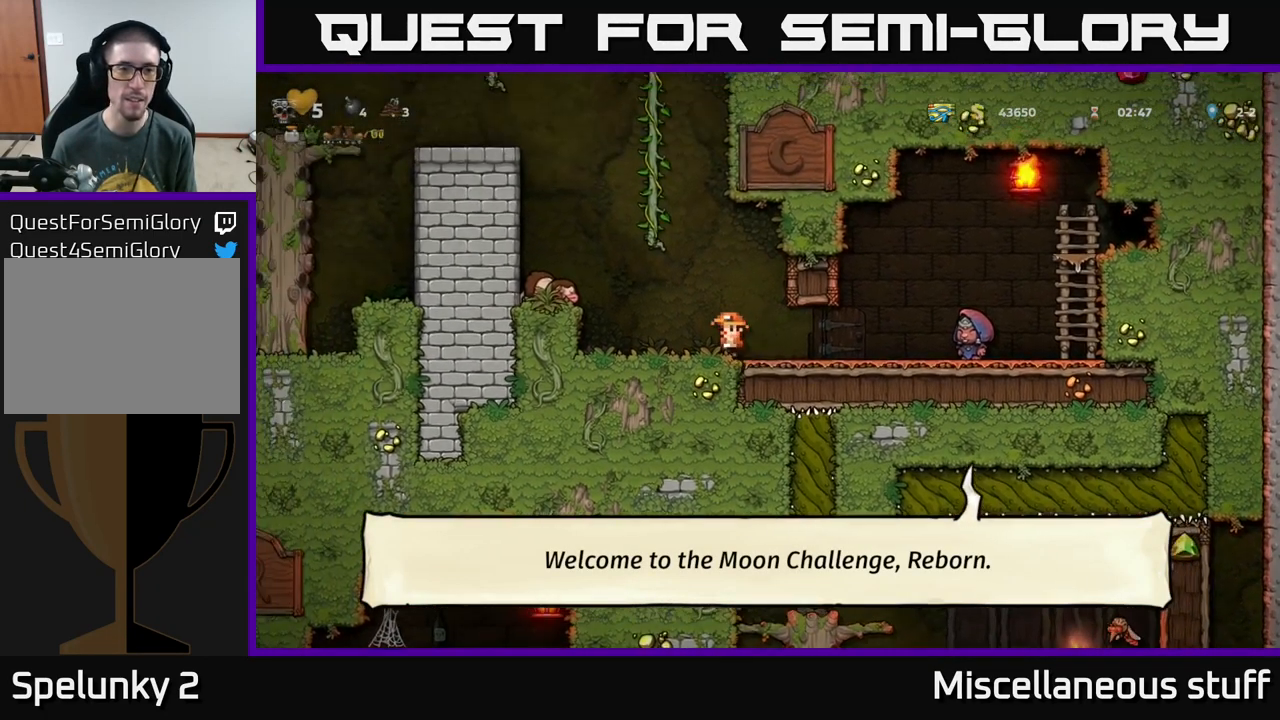
{"buttons": [], "left_stick": "center", "events": [[67, "A", "down"], [350, "A", "up"], [383, "DPAD_LEFT", "up"]]}
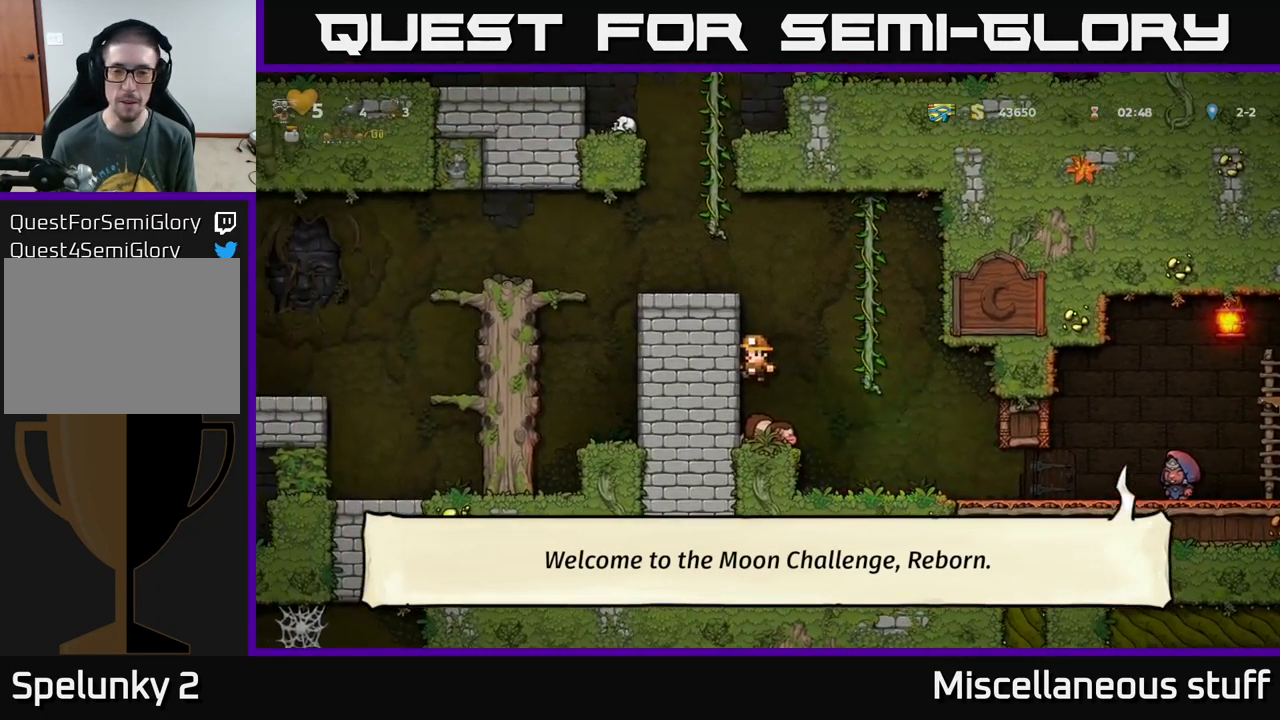
{"buttons": ["A"], "left_stick": "center", "events": [[283, "A", "down"]]}
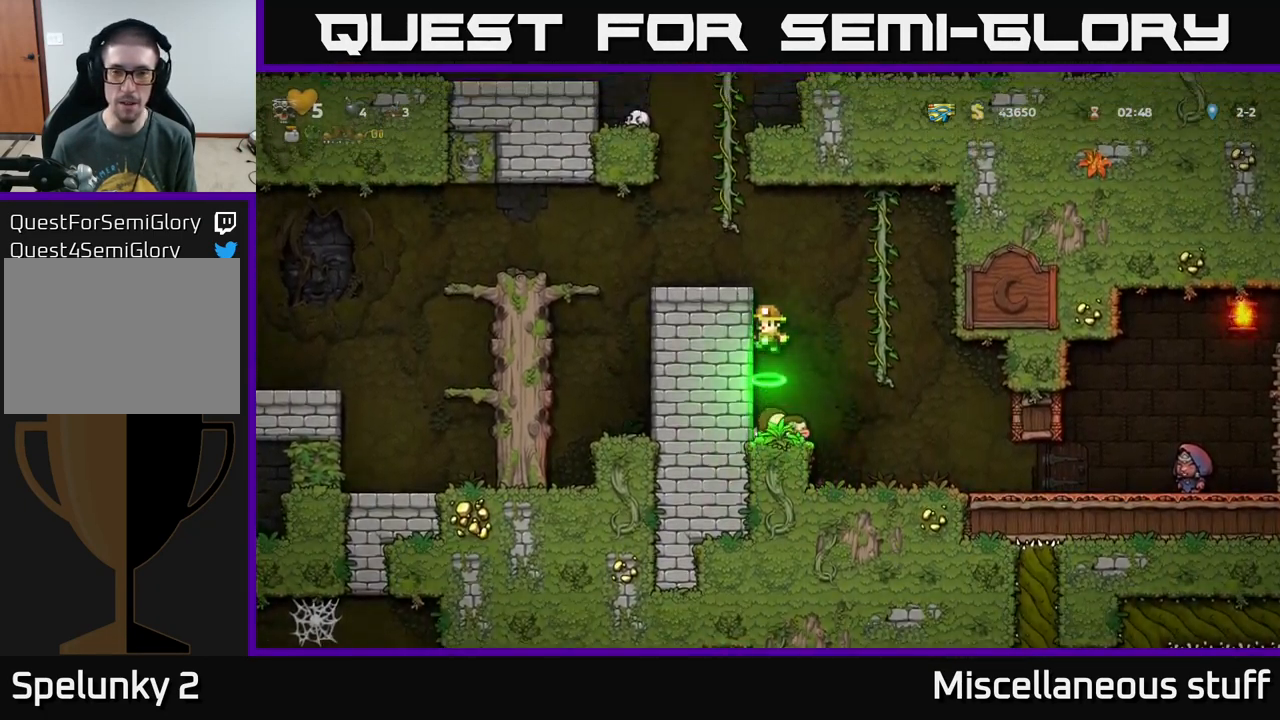
{"buttons": [], "left_stick": "center", "events": [[17, "DPAD_LEFT", "down"], [83, "A", "up"], [267, "A", "down"], [417, "A", "up"], [467, "DPAD_LEFT", "up"]]}